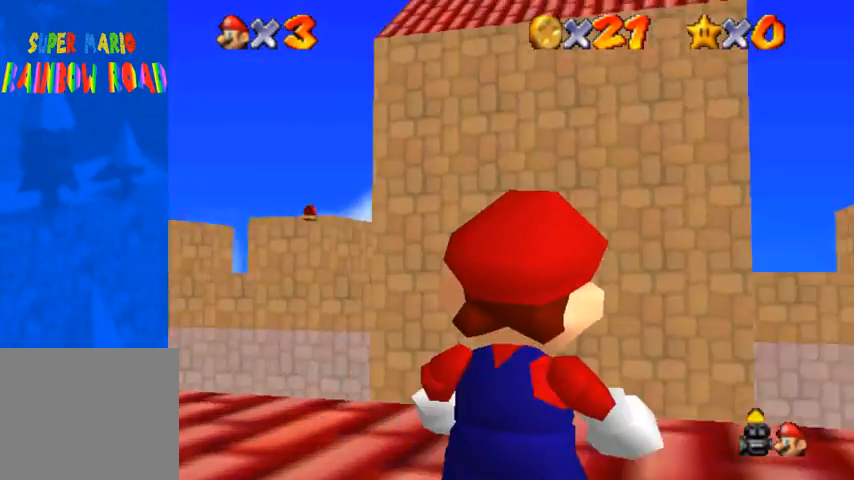
Gameplay with a controller (PlayStation layout); each line is a JSON object with the inputs held at the frame after it. "events" lists button and stick changes between this image and that frame as [ms after this image, input, new state], when the widget could be followed in between.
{"buttons": [], "left_stick": "right", "right_stick": "center", "events": []}
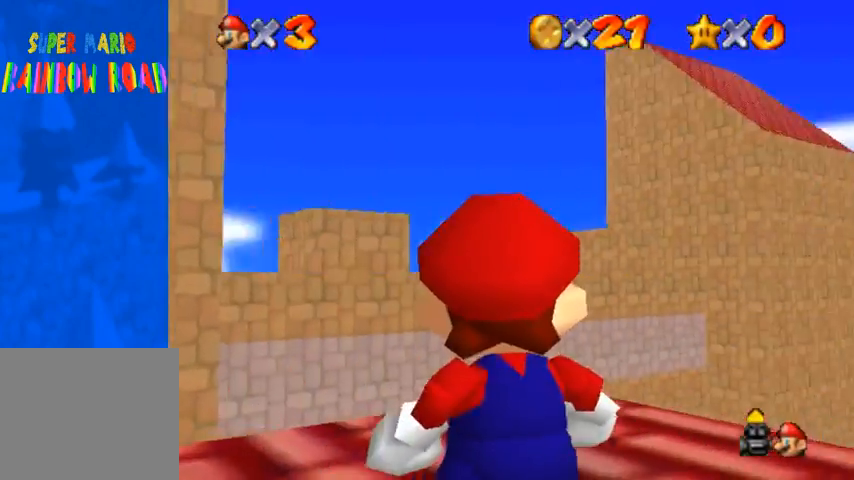
{"buttons": [], "left_stick": "center", "right_stick": "center", "events": [[300, "left_stick", "center"]]}
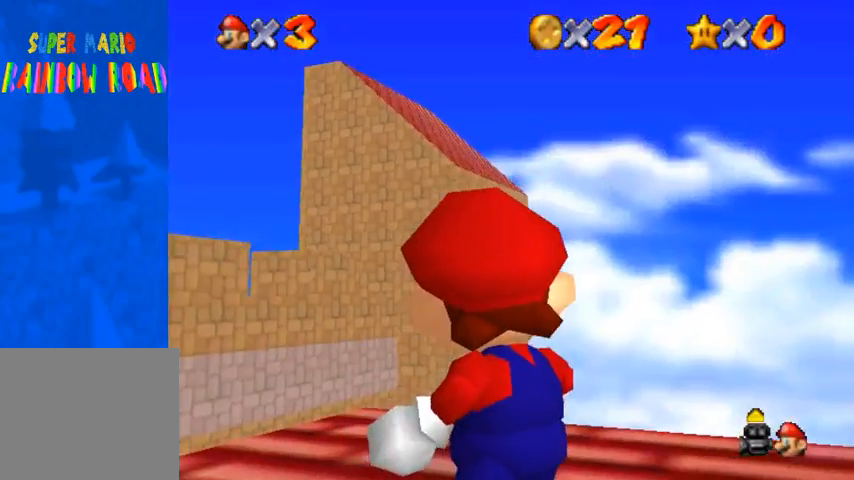
{"buttons": [], "left_stick": "center", "right_stick": "center", "events": [[200, "right_stick", "down-left"], [400, "right_stick", "center"]]}
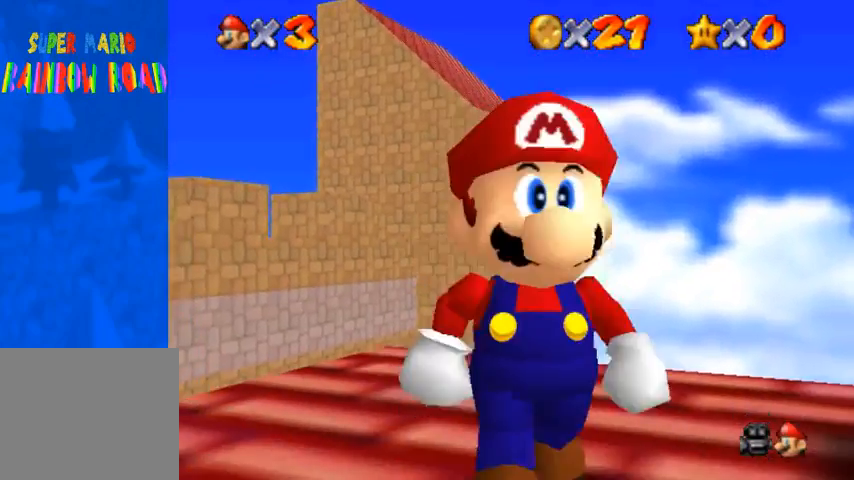
{"buttons": [], "left_stick": "center", "right_stick": "center", "events": [[233, "right_stick", "up"], [367, "right_stick", "center"]]}
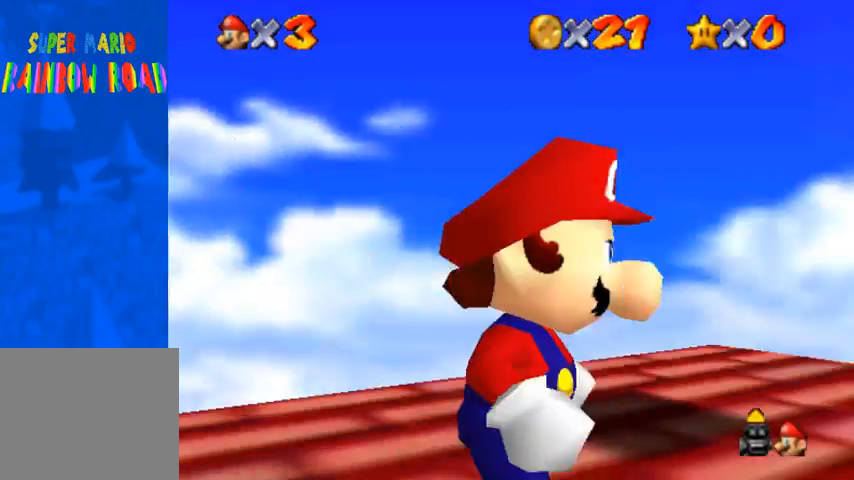
{"buttons": [], "left_stick": "up-left", "right_stick": "center", "events": [[267, "left_stick", "up-left"]]}
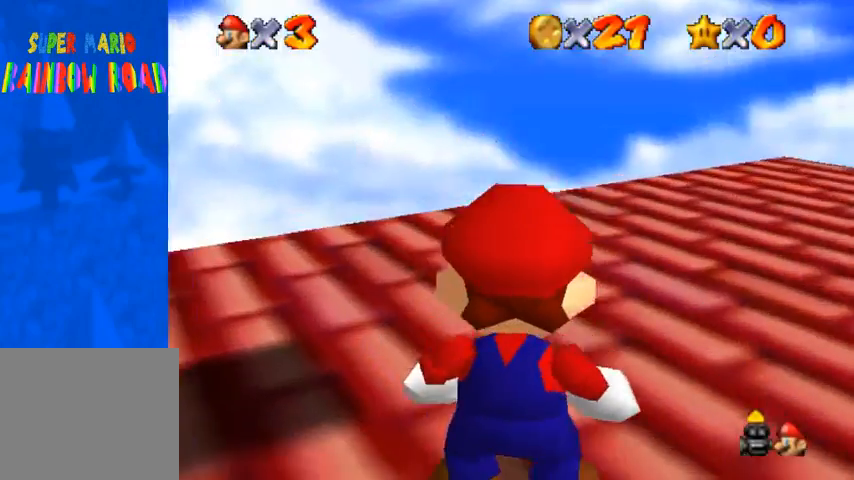
{"buttons": [], "left_stick": "up", "right_stick": "down-left", "events": [[100, "left_stick", "center"], [200, "right_stick", "down-left"], [367, "left_stick", "up"]]}
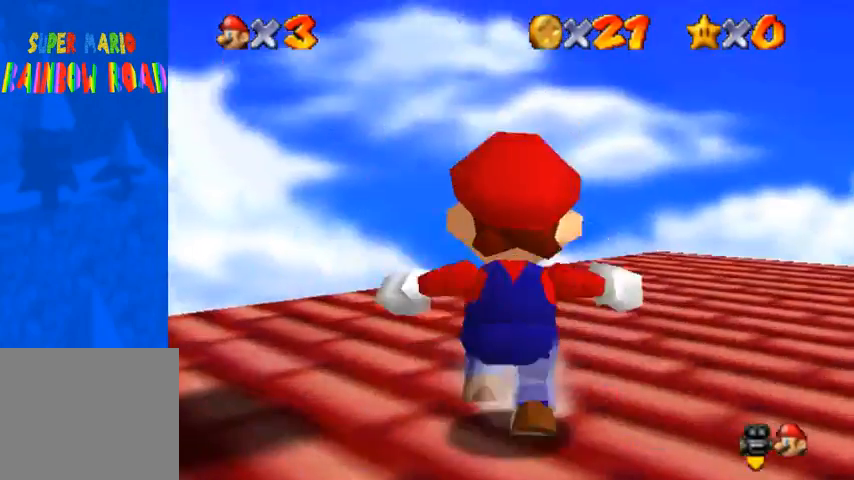
{"buttons": [], "left_stick": "up-left", "right_stick": "center", "events": [[167, "left_stick", "up-left"], [467, "right_stick", "center"]]}
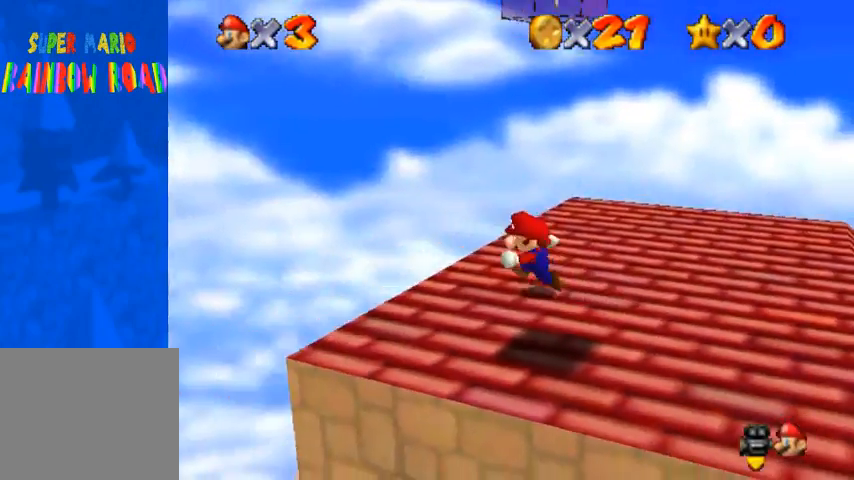
{"buttons": [], "left_stick": "center", "right_stick": "down-left", "events": [[33, "right_stick", "down-left"], [67, "left_stick", "center"]]}
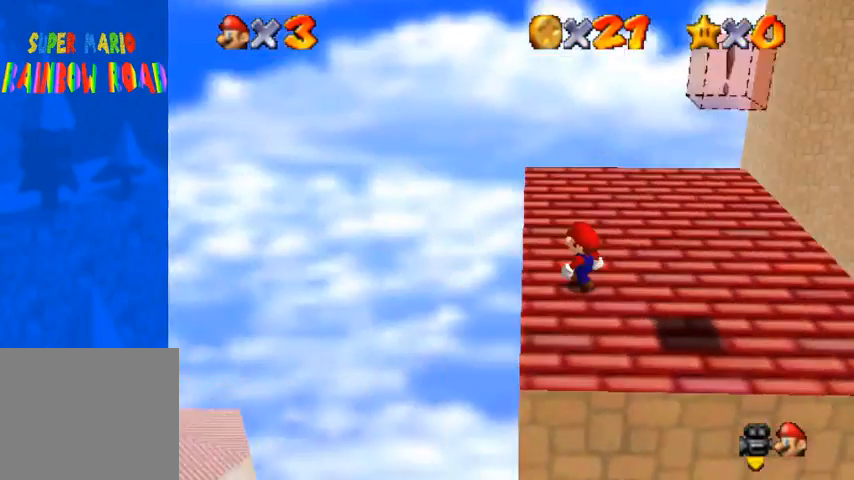
{"buttons": [], "left_stick": "center", "right_stick": "down-left", "events": []}
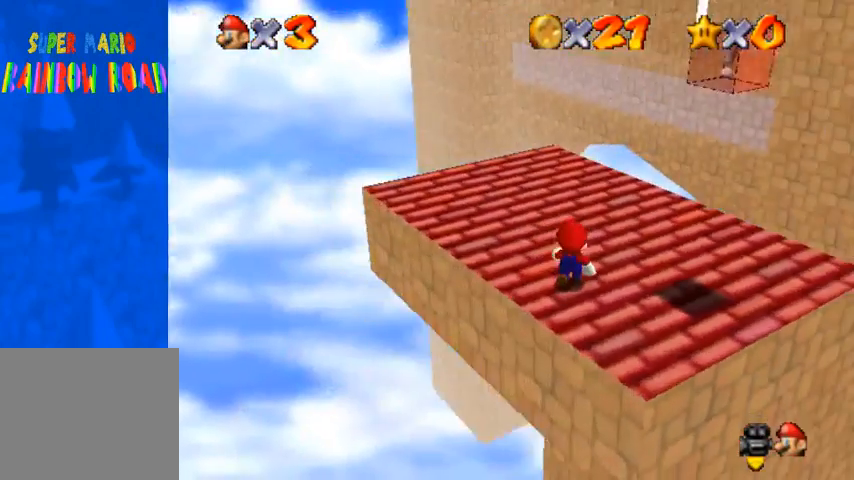
{"buttons": [], "left_stick": "center", "right_stick": "down-left", "events": [[67, "right_stick", "center"], [467, "right_stick", "down-left"]]}
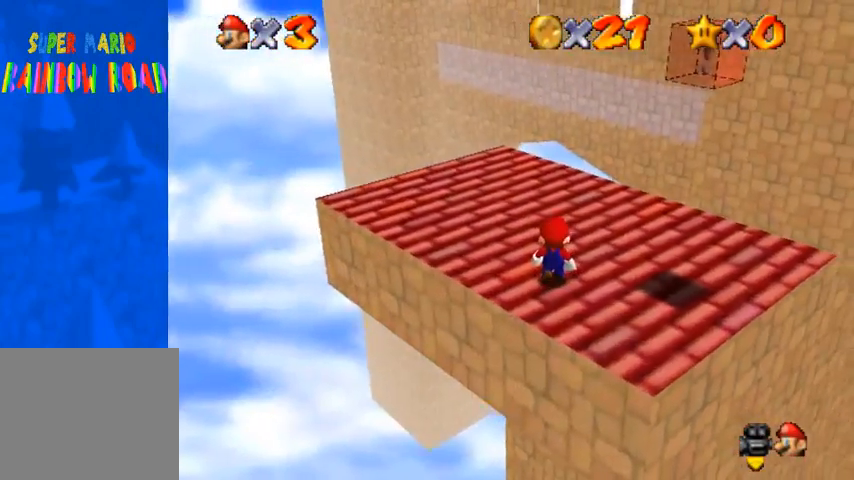
{"buttons": [], "left_stick": "left", "right_stick": "center", "events": [[367, "left_stick", "left"], [400, "right_stick", "center"]]}
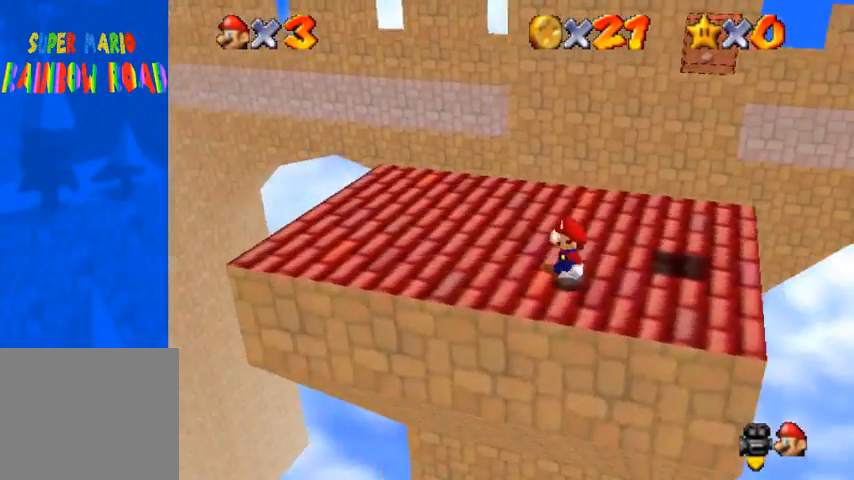
{"buttons": [], "left_stick": "up", "right_stick": "center", "events": [[167, "left_stick", "up-left"], [333, "left_stick", "up"]]}
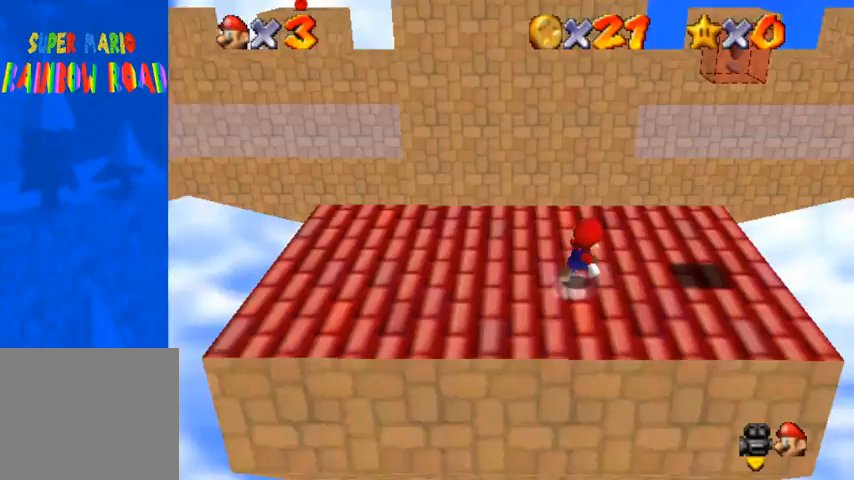
{"buttons": [], "left_stick": "center", "right_stick": "down-left", "events": [[233, "right_stick", "down-left"], [267, "left_stick", "center"]]}
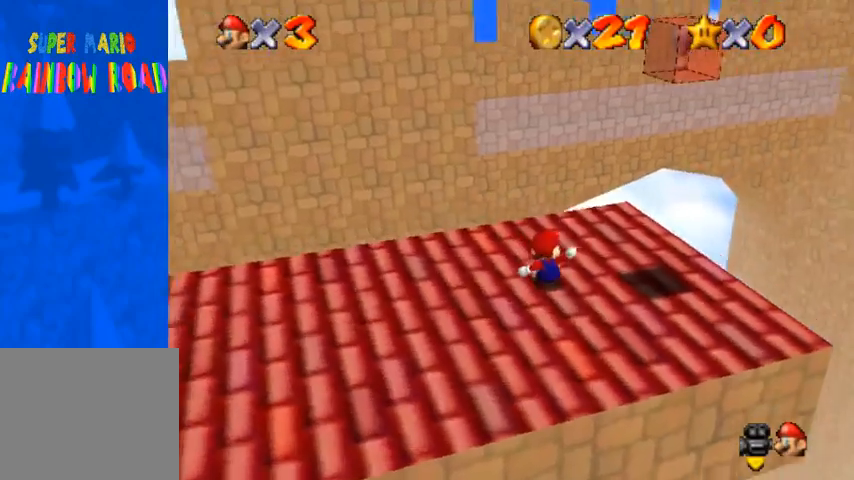
{"buttons": [], "left_stick": "center", "right_stick": "center", "events": [[33, "right_stick", "center"], [133, "right_stick", "down-left"], [300, "left_stick", "left"], [300, "right_stick", "center"], [467, "left_stick", "center"]]}
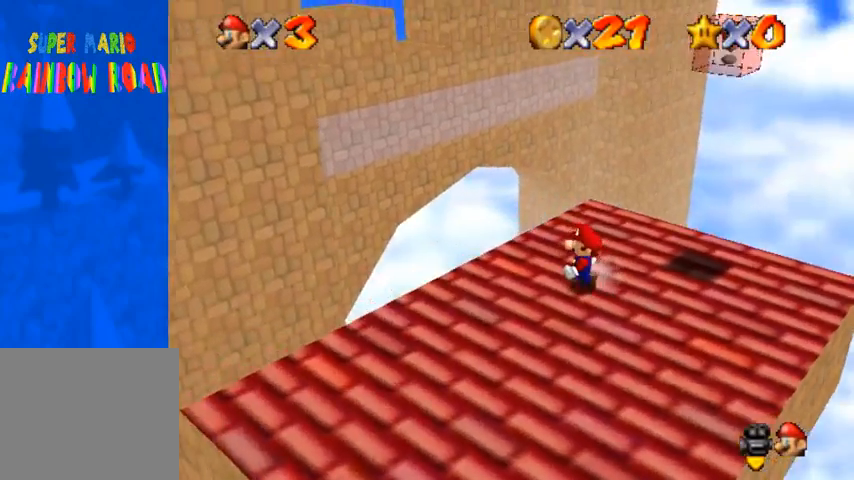
{"buttons": [], "left_stick": "center", "right_stick": "up", "events": [[400, "right_stick", "up"]]}
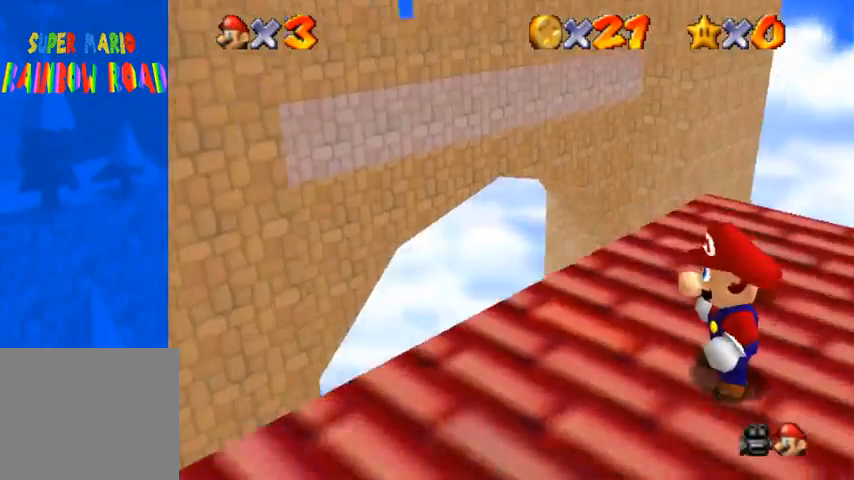
{"buttons": [], "left_stick": "center", "right_stick": "center", "events": [[33, "right_stick", "center"], [133, "right_stick", "up"], [233, "right_stick", "center"]]}
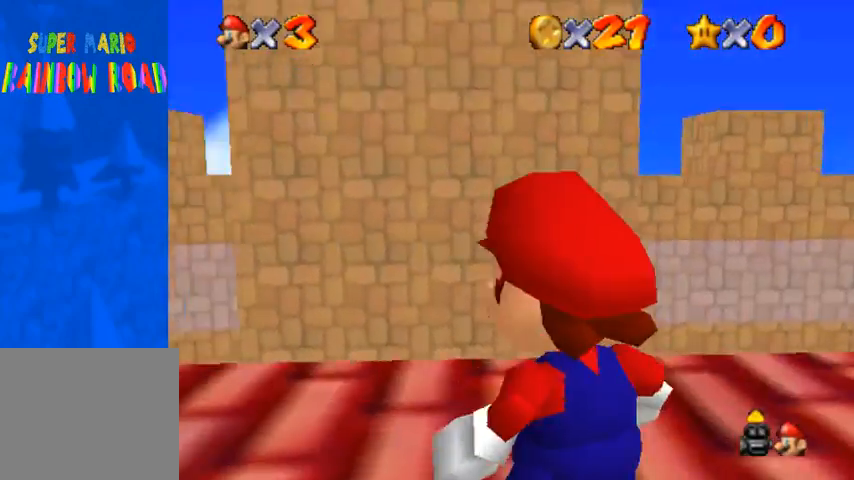
{"buttons": [], "left_stick": "center", "right_stick": "center", "events": []}
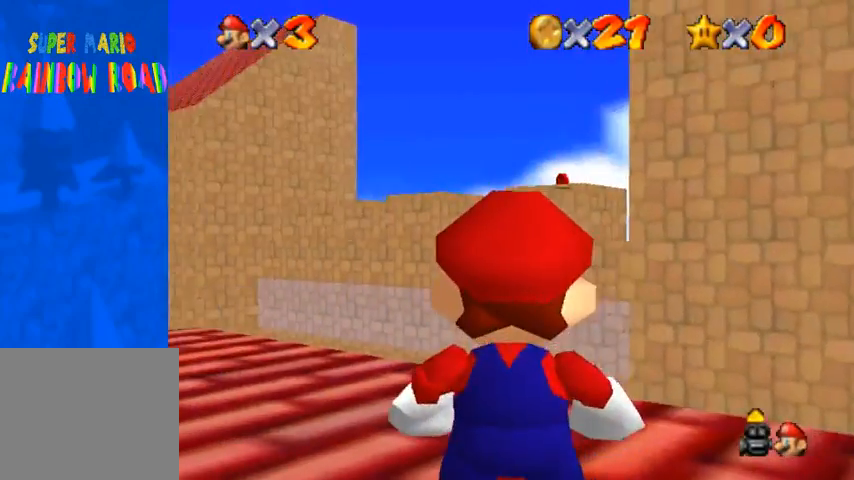
{"buttons": [], "left_stick": "center", "right_stick": "down-left", "events": [[433, "right_stick", "down-left"]]}
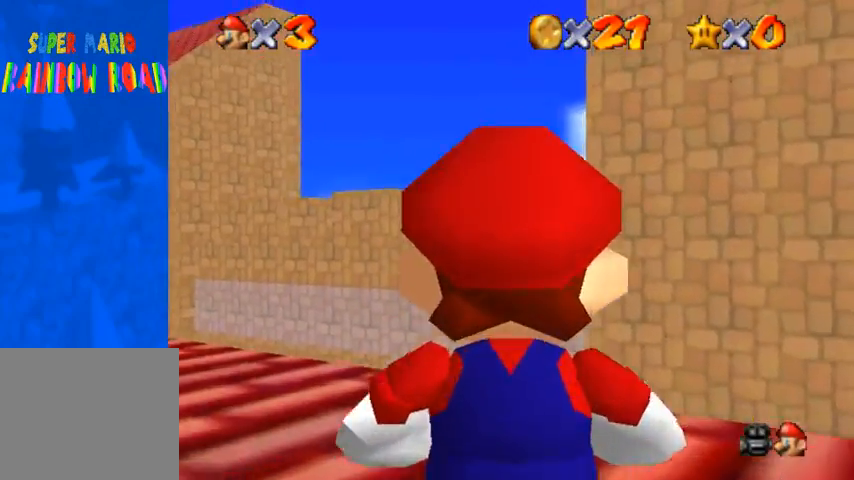
{"buttons": [], "left_stick": "left", "right_stick": "down-left", "events": [[67, "right_stick", "center"], [133, "right_stick", "down-left"], [167, "left_stick", "left"]]}
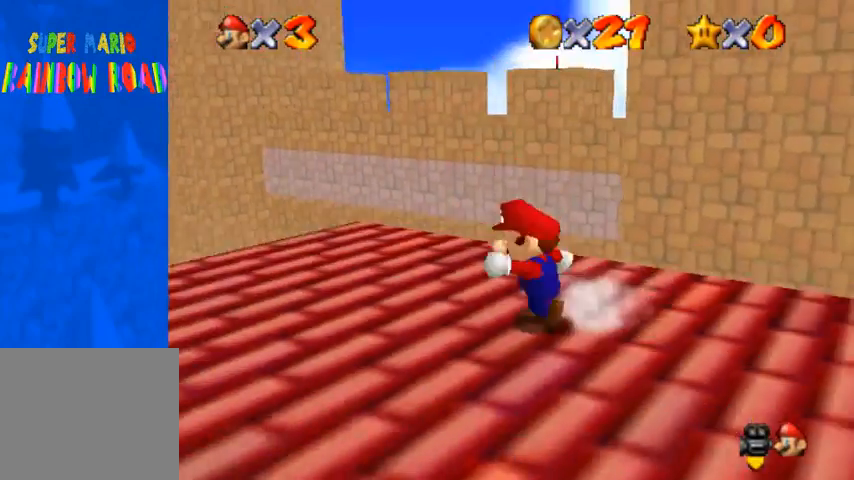
{"buttons": [], "left_stick": "left", "right_stick": "down-left", "events": []}
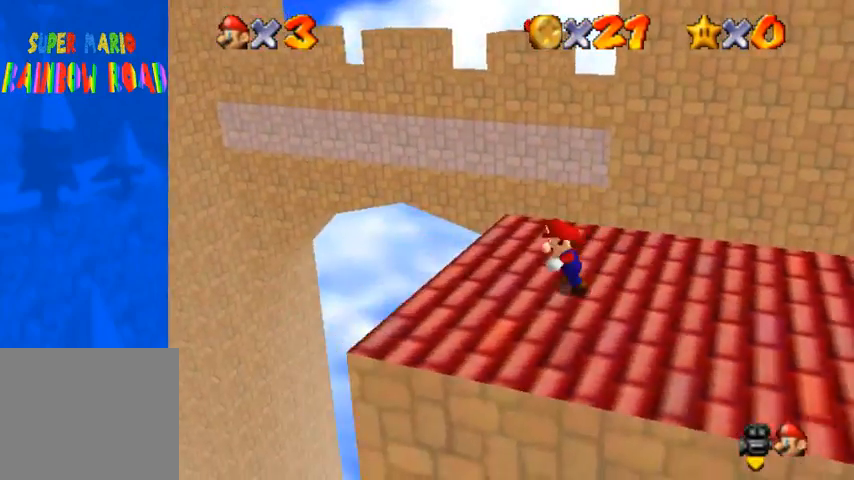
{"buttons": [], "left_stick": "center", "right_stick": "down-left", "events": [[133, "left_stick", "center"], [167, "right_stick", "center"], [367, "right_stick", "down-left"]]}
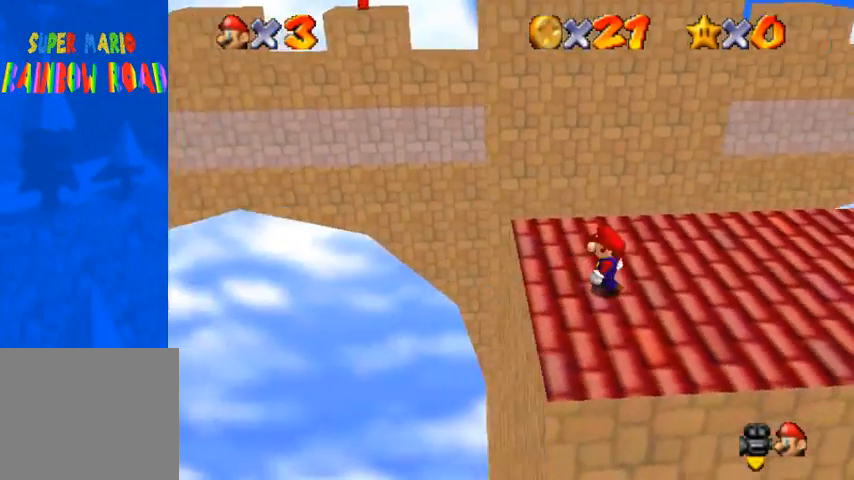
{"buttons": [], "left_stick": "center", "right_stick": "center", "events": [[67, "right_stick", "center"]]}
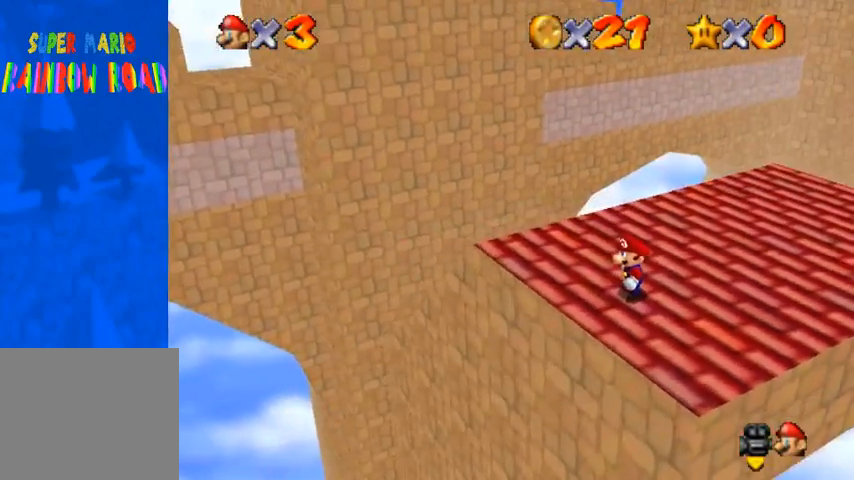
{"buttons": [], "left_stick": "center", "right_stick": "center", "events": []}
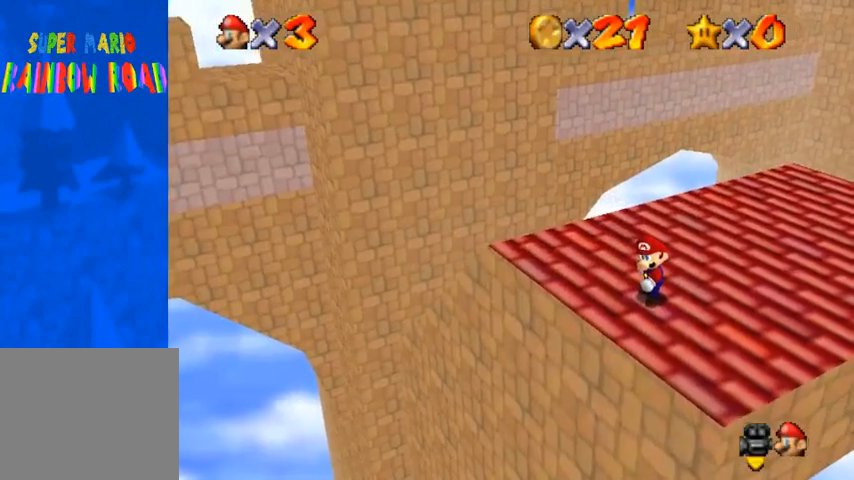
{"buttons": [], "left_stick": "center", "right_stick": "right", "events": [[33, "right_stick", "right"], [167, "right_stick", "center"], [400, "right_stick", "right"]]}
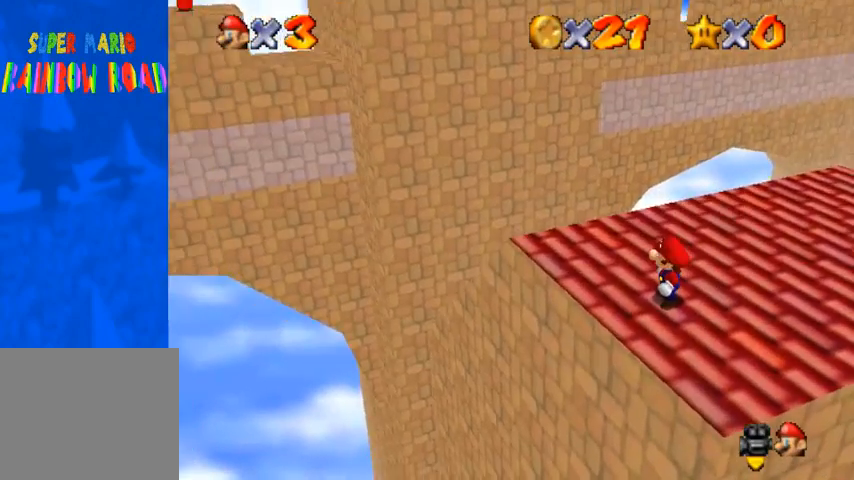
{"buttons": [], "left_stick": "up", "right_stick": "center", "events": [[67, "right_stick", "center"], [333, "left_stick", "up"]]}
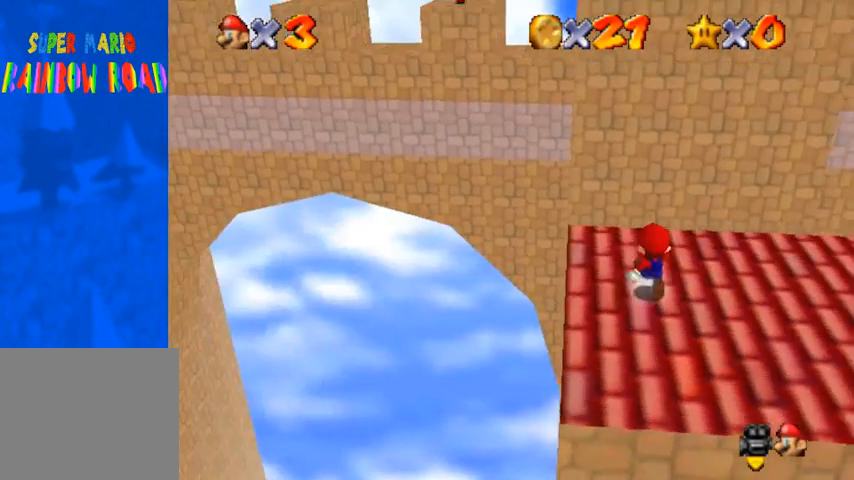
{"buttons": [], "left_stick": "up", "right_stick": "center", "events": [[133, "left_stick", "up-left"], [467, "left_stick", "up"]]}
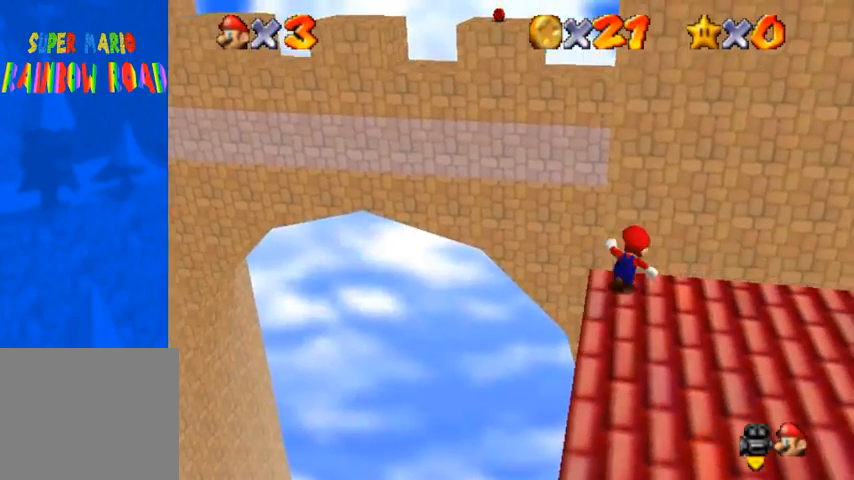
{"buttons": [], "left_stick": "up", "right_stick": "center", "events": []}
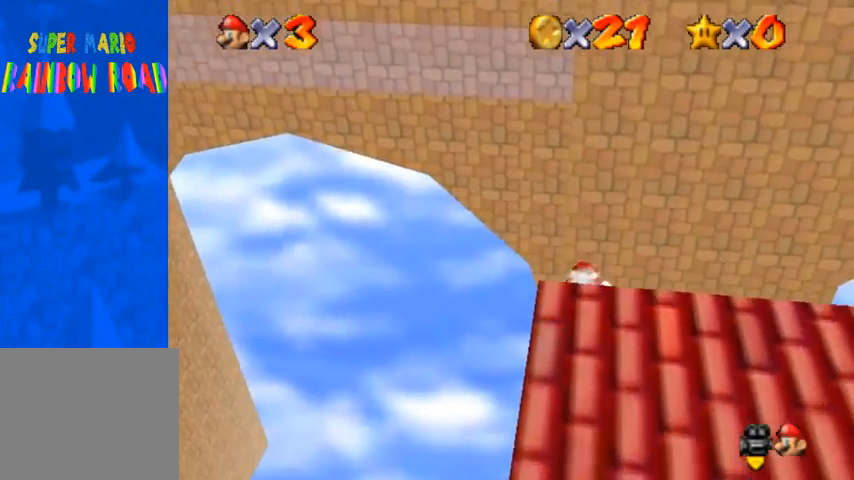
{"buttons": ["CROSS"], "left_stick": "up-left", "right_stick": "center", "events": [[167, "CROSS", "down"], [333, "left_stick", "up-left"]]}
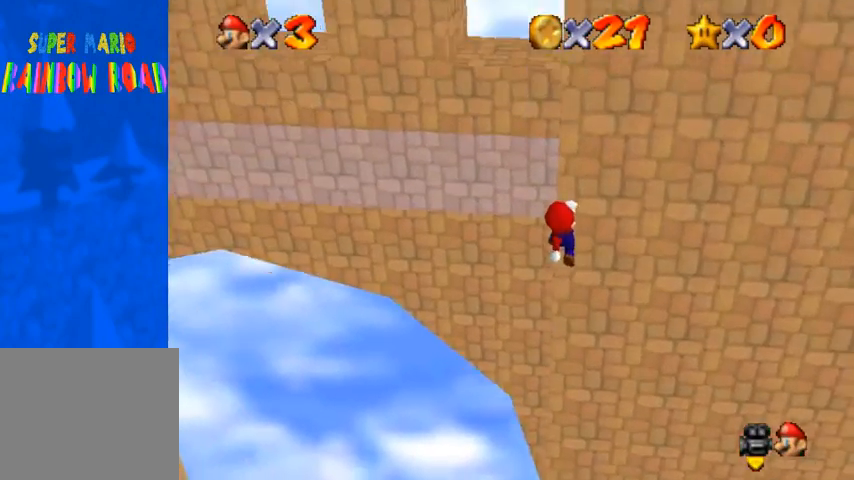
{"buttons": [], "left_stick": "up", "right_stick": "down-left", "events": [[333, "left_stick", "up"], [467, "CROSS", "up"], [500, "right_stick", "down-left"]]}
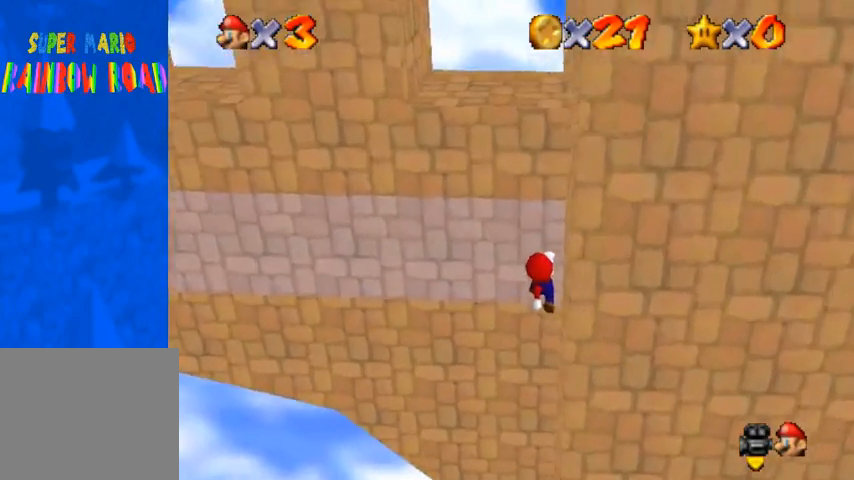
{"buttons": ["CROSS"], "left_stick": "down-right", "right_stick": "center", "events": [[233, "right_stick", "center"], [267, "left_stick", "down-right"], [300, "CROSS", "down"]]}